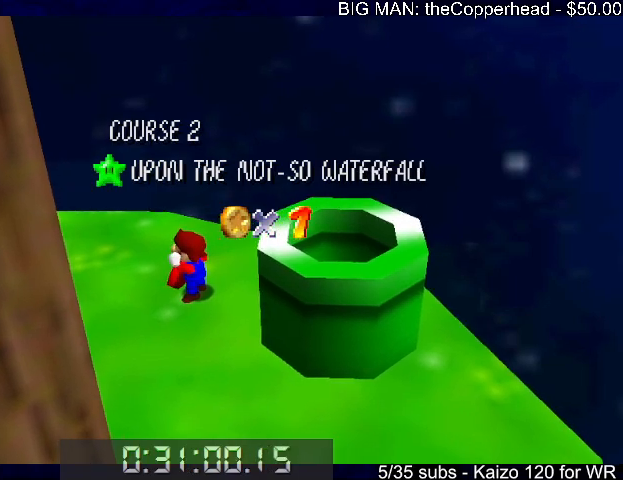
Gameplay with keyboard; each line is a JSON object with the keys held at the frame after it. "events" lists presses ("down") and releases ("up") of "0", "1", "2", "3", "4", "5", "6", "8", "a", "c", "d", "down", "left", "right", "s", "up", "x" and "z" between this image and that frame as [ms after this image, input, new state], when the widget could be followed in between. No other keys are recorded. Mouse input is not recorded.
{"keys": ["4"], "events": [[233, "8", "down"], [300, "4", "down"], [333, "8", "up"], [400, "4", "up"], [500, "4", "down"]]}
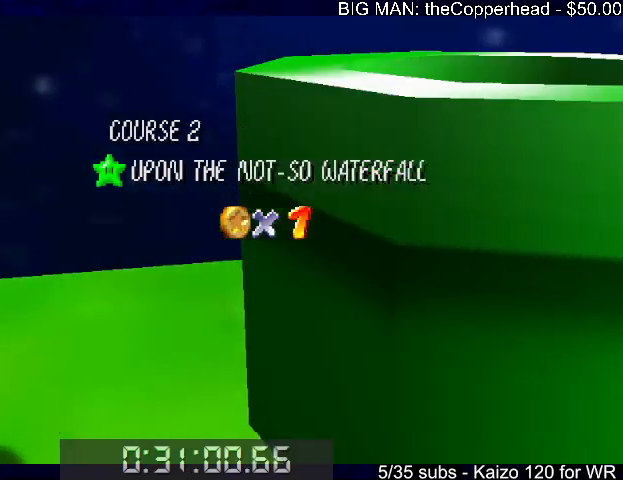
{"keys": [], "events": [[33, "4", "up"], [133, "4", "down"], [166, "4", "up"], [266, "4", "down"], [366, "4", "up"], [400, "4", "down"], [500, "4", "up"]]}
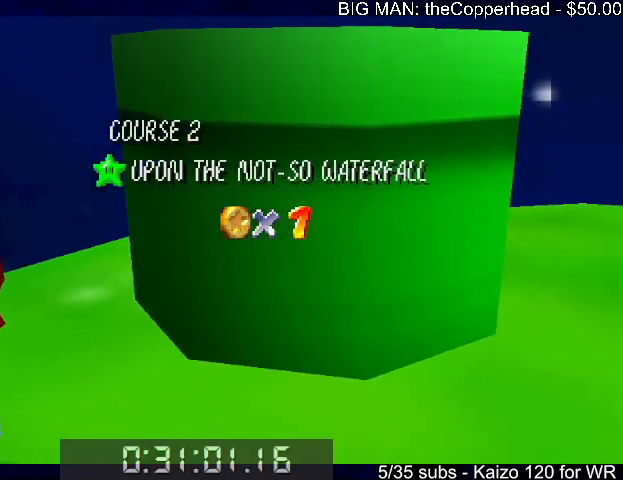
{"keys": ["s"], "events": [[100, "4", "down"], [100, "5", "down"], [200, "4", "up"], [200, "5", "up"], [300, "4", "down"], [333, "4", "up"], [466, "s", "down"]]}
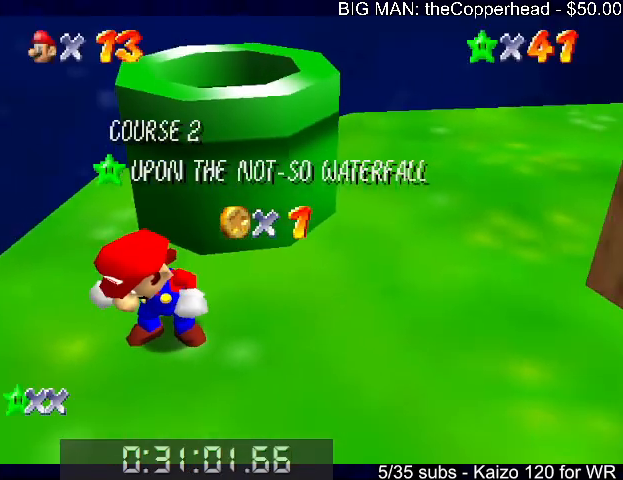
{"keys": [], "events": [[200, "s", "up"]]}
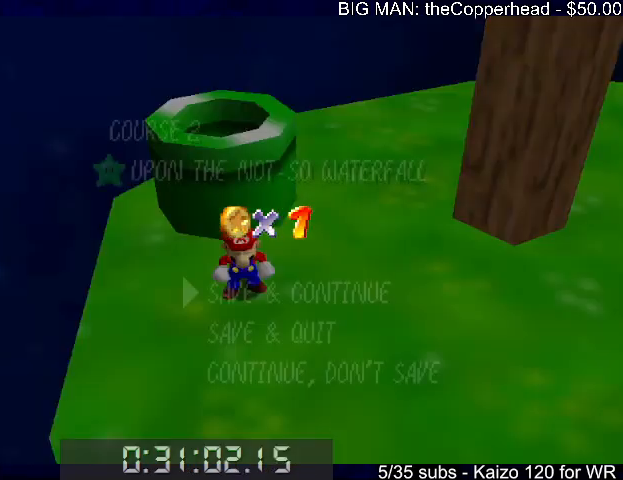
{"keys": ["up"], "events": [[33, "down", "down"], [66, "down", "up"], [166, "down", "down"], [266, "down", "up"], [300, "x", "down"], [400, "up", "down"], [400, "x", "up"]]}
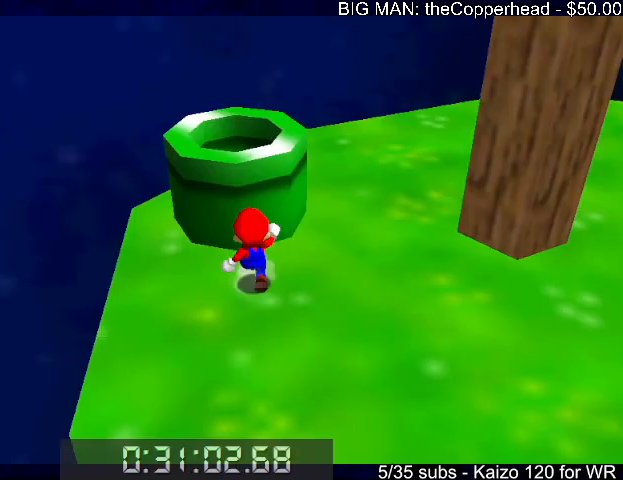
{"keys": ["down"], "events": [[33, "x", "down"], [233, "x", "up"], [266, "left", "down"], [366, "left", "up"], [366, "up", "up"], [466, "down", "down"]]}
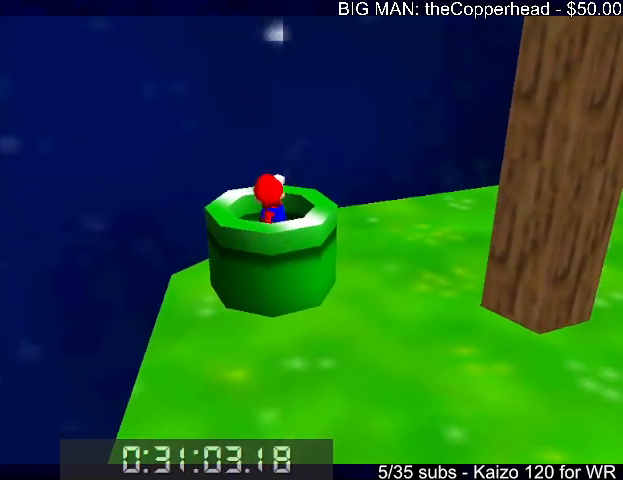
{"keys": [], "events": [[166, "down", "up"]]}
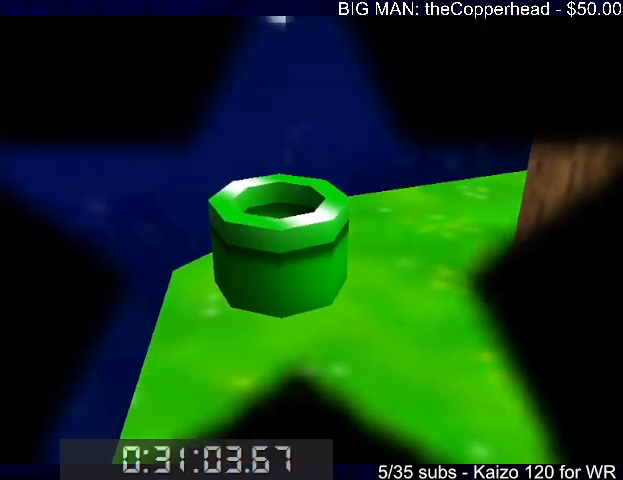
{"keys": [], "events": []}
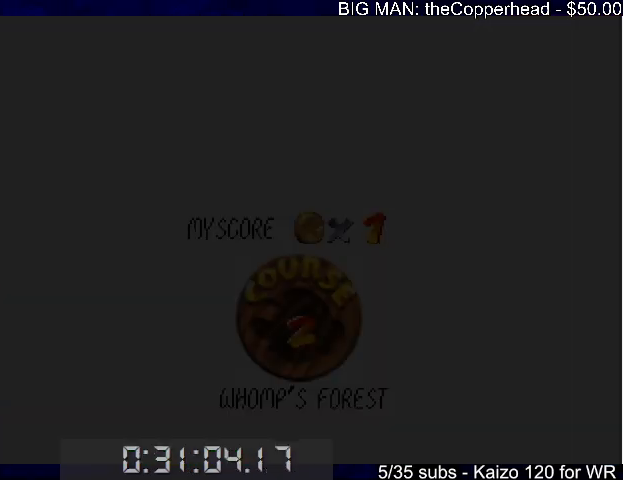
{"keys": [], "events": []}
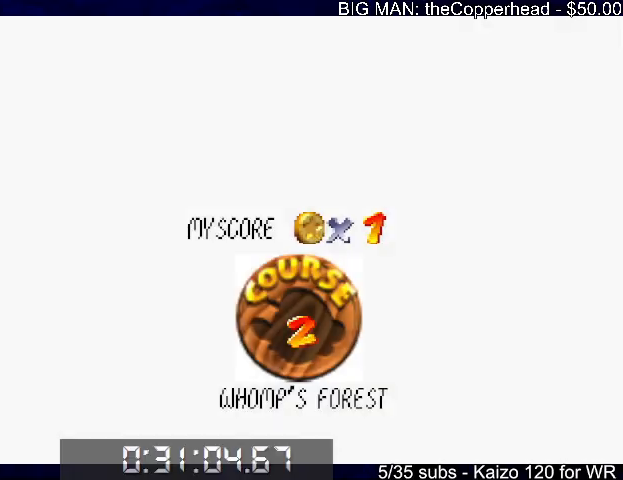
{"keys": ["c"], "events": [[433, "x", "down"], [500, "c", "down"], [500, "x", "up"]]}